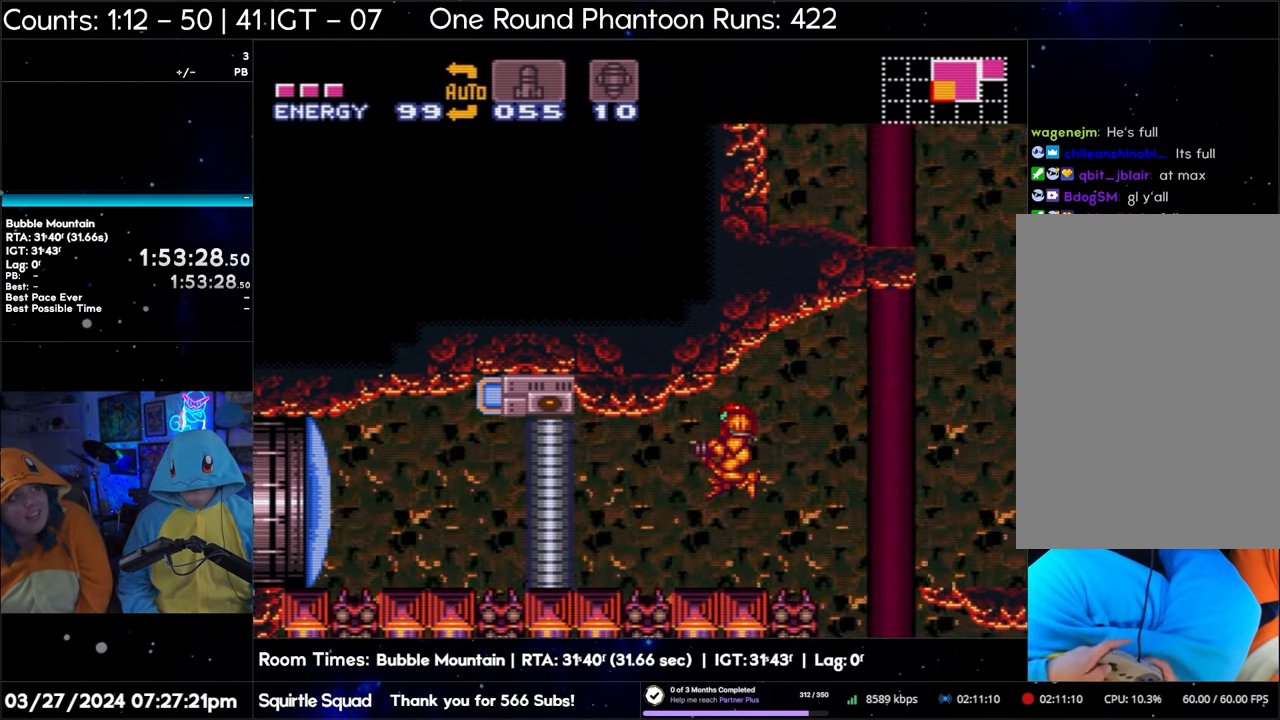
Gameplay with a controller (Nintendo layout); each line is a JSON object with the inputs held at the frame after it. "events" lists button and stick changes between this image and that frame as [ms after this image, input, new state], when the widget could be followed in between. Not read: L3 R3.
{"buttons": ["A", "DPAD_LEFT"], "events": []}
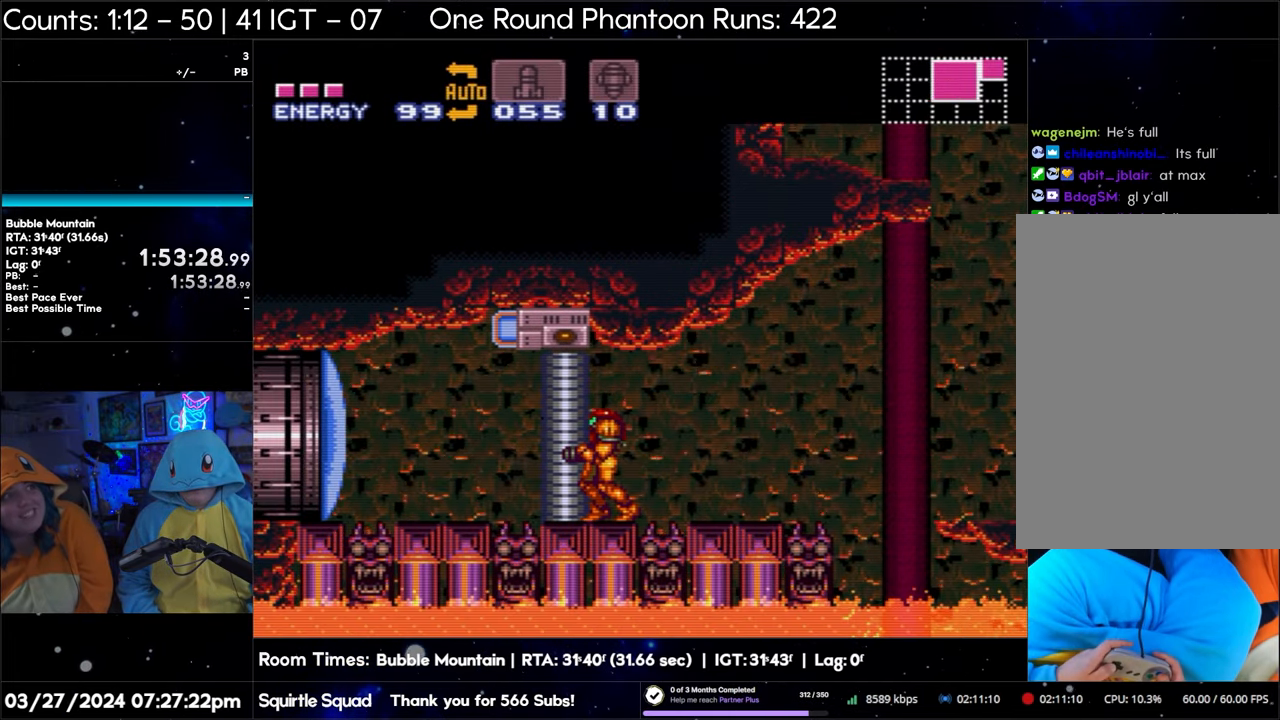
{"buttons": ["DPAD_UP"], "events": [[400, "DPAD_LEFT", "up"], [450, "A", "up"], [483, "DPAD_UP", "down"]]}
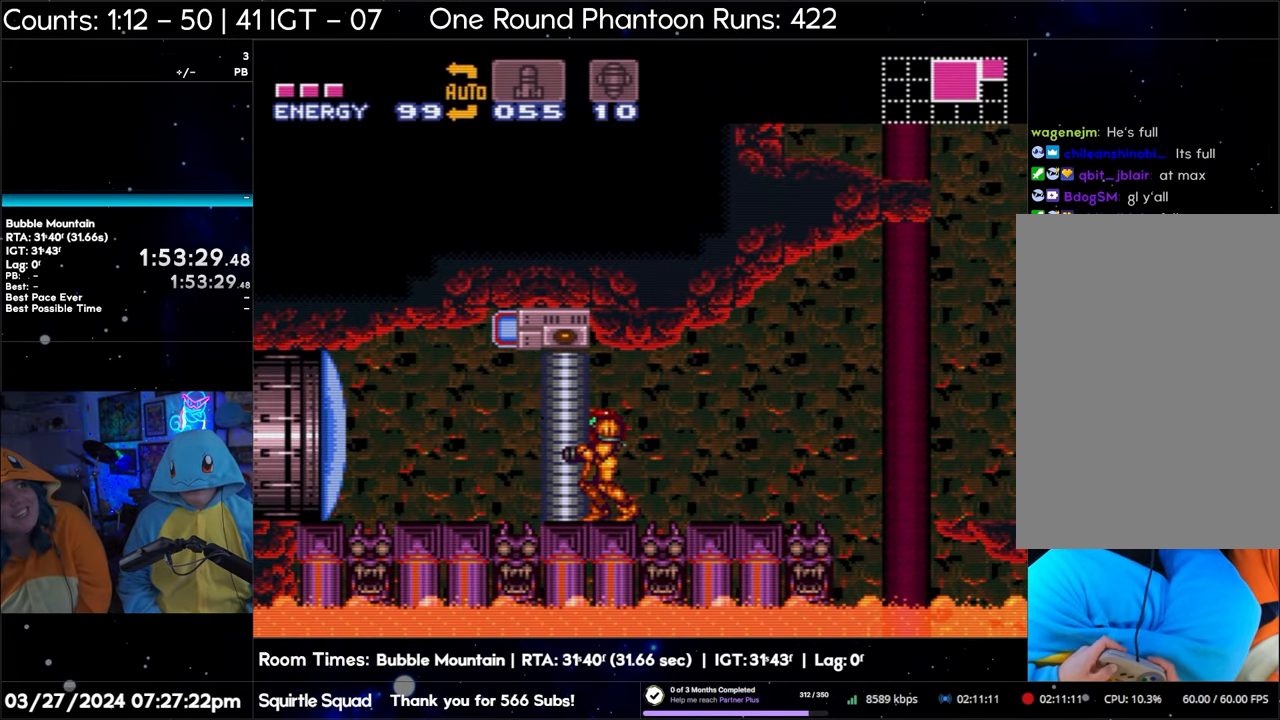
{"buttons": ["DPAD_LEFT"], "events": [[83, "Y", "down"], [233, "Y", "up"], [250, "DPAD_UP", "up"], [300, "DPAD_LEFT", "down"]]}
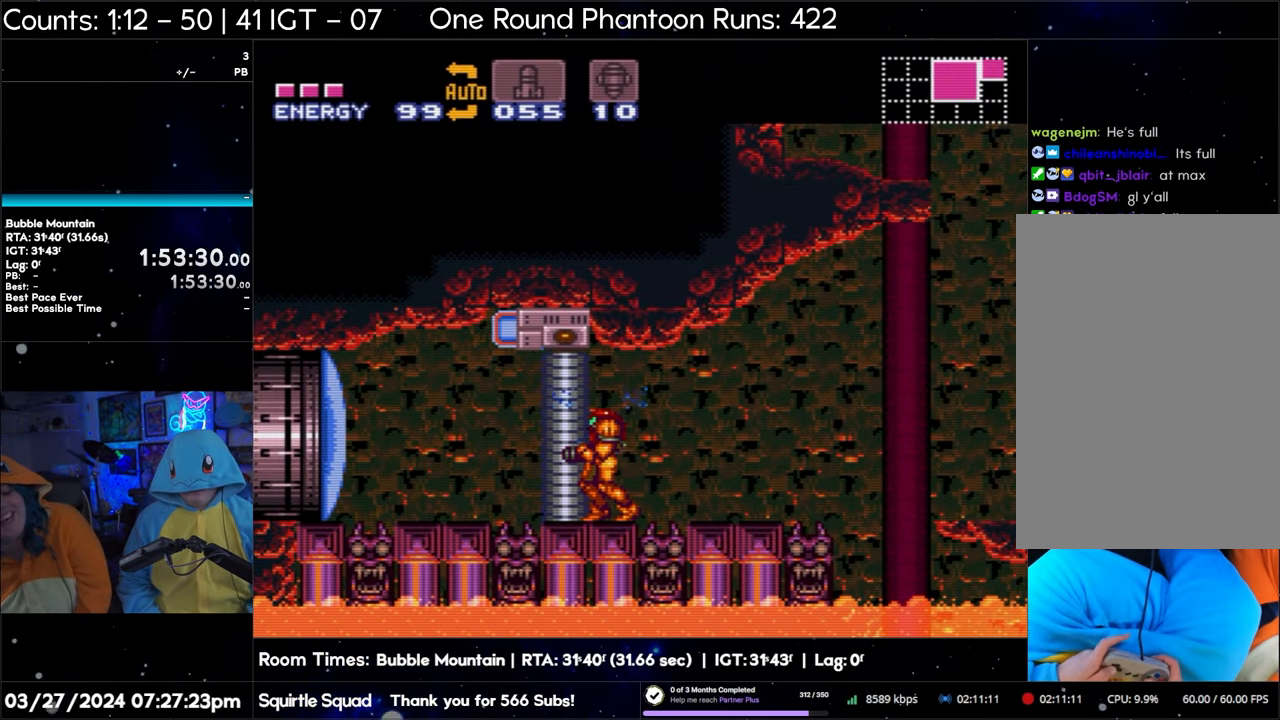
{"buttons": ["R1"], "events": [[417, "R1", "down"], [467, "DPAD_LEFT", "up"]]}
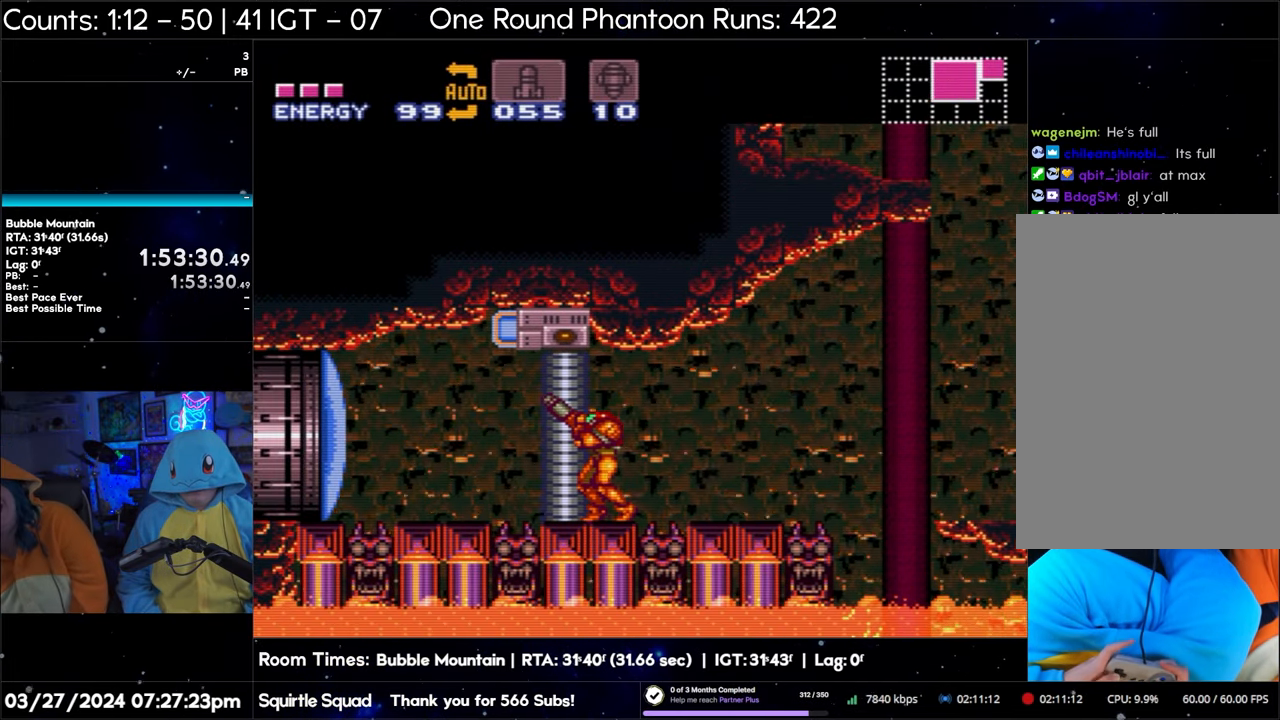
{"buttons": ["DPAD_LEFT"], "events": [[83, "Y", "down"], [233, "R1", "up"], [233, "Y", "up"], [367, "DPAD_LEFT", "down"]]}
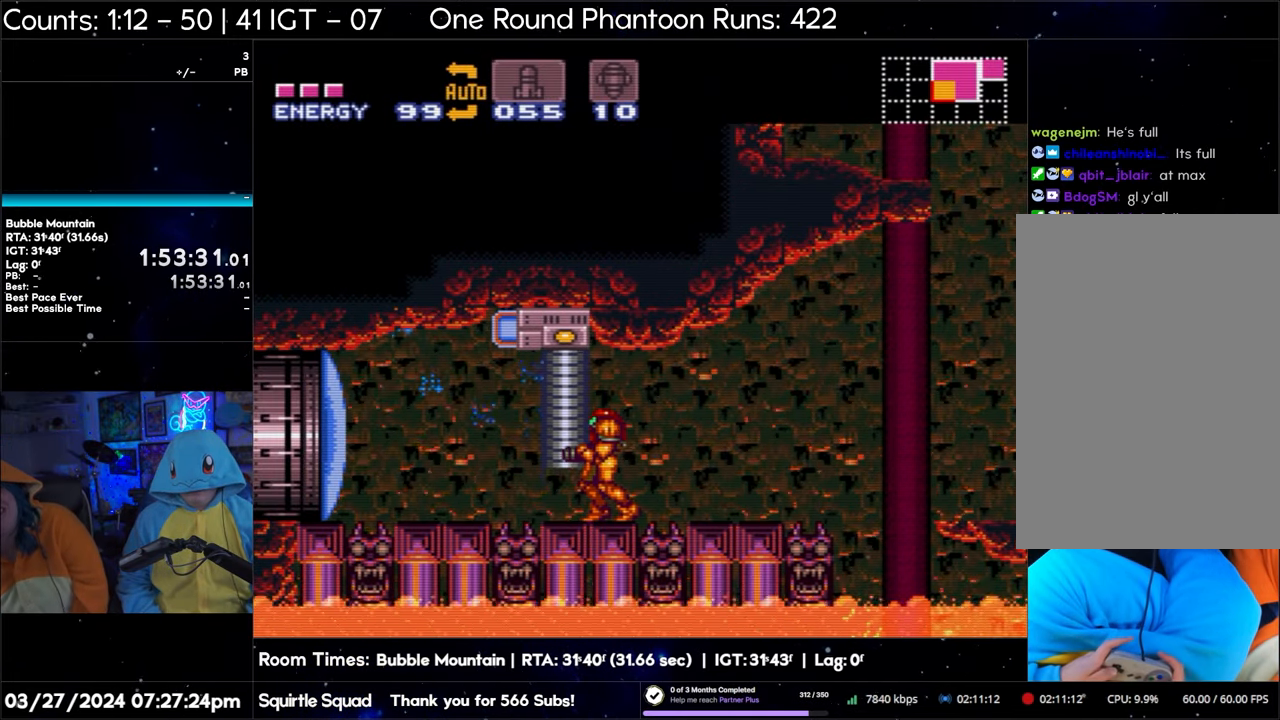
{"buttons": ["DPAD_LEFT"], "events": [[117, "DPAD_LEFT", "up"], [417, "DPAD_LEFT", "down"]]}
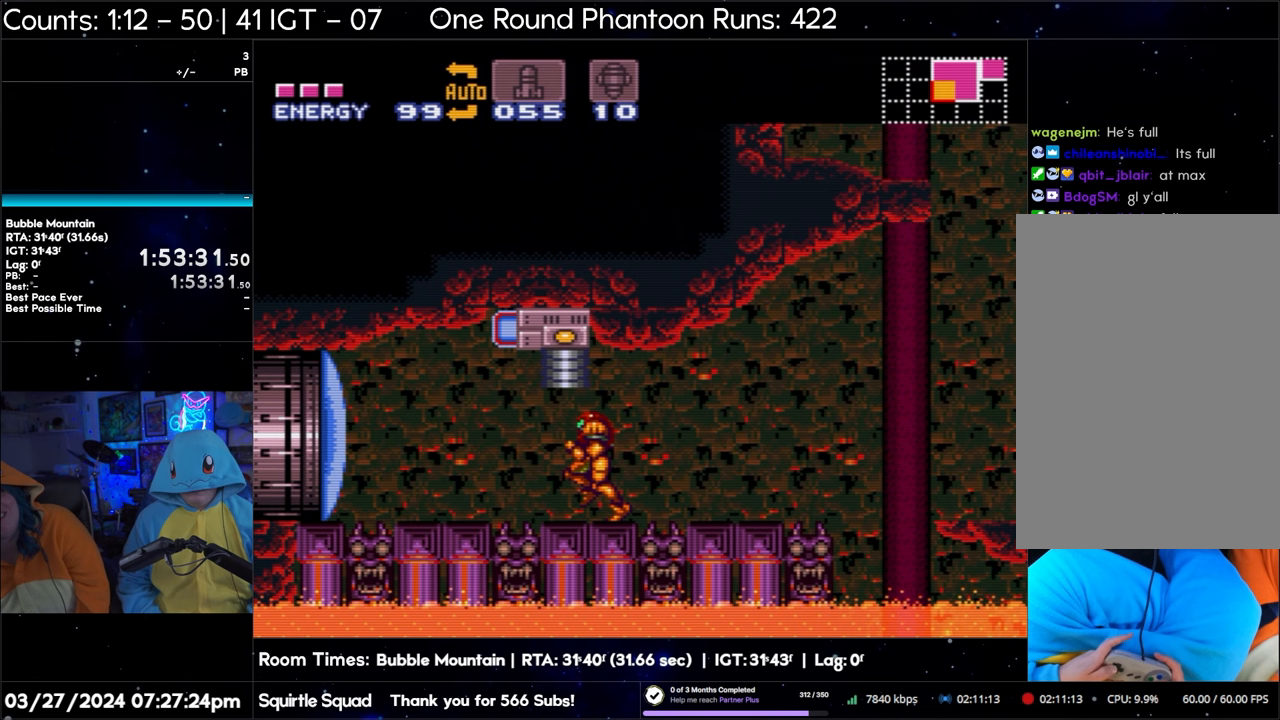
{"buttons": ["DPAD_LEFT"], "events": []}
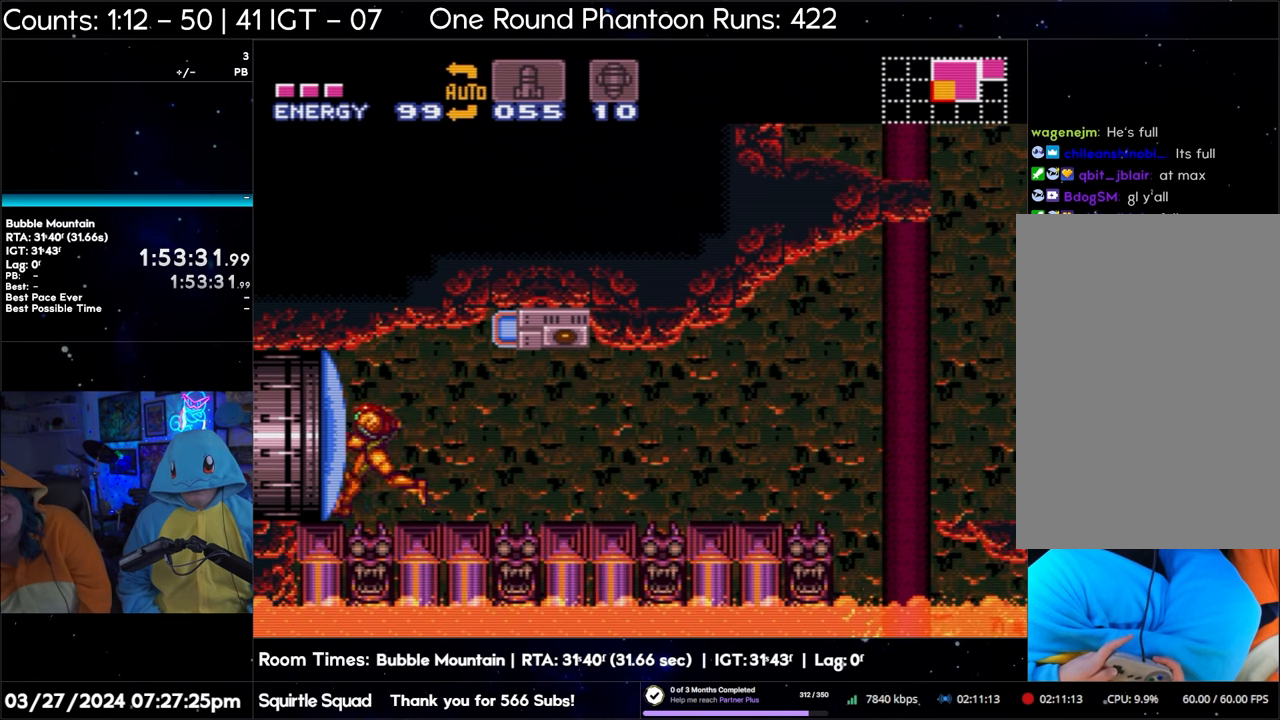
{"buttons": [], "events": [[50, "Y", "down"], [167, "Y", "up"], [333, "DPAD_LEFT", "up"]]}
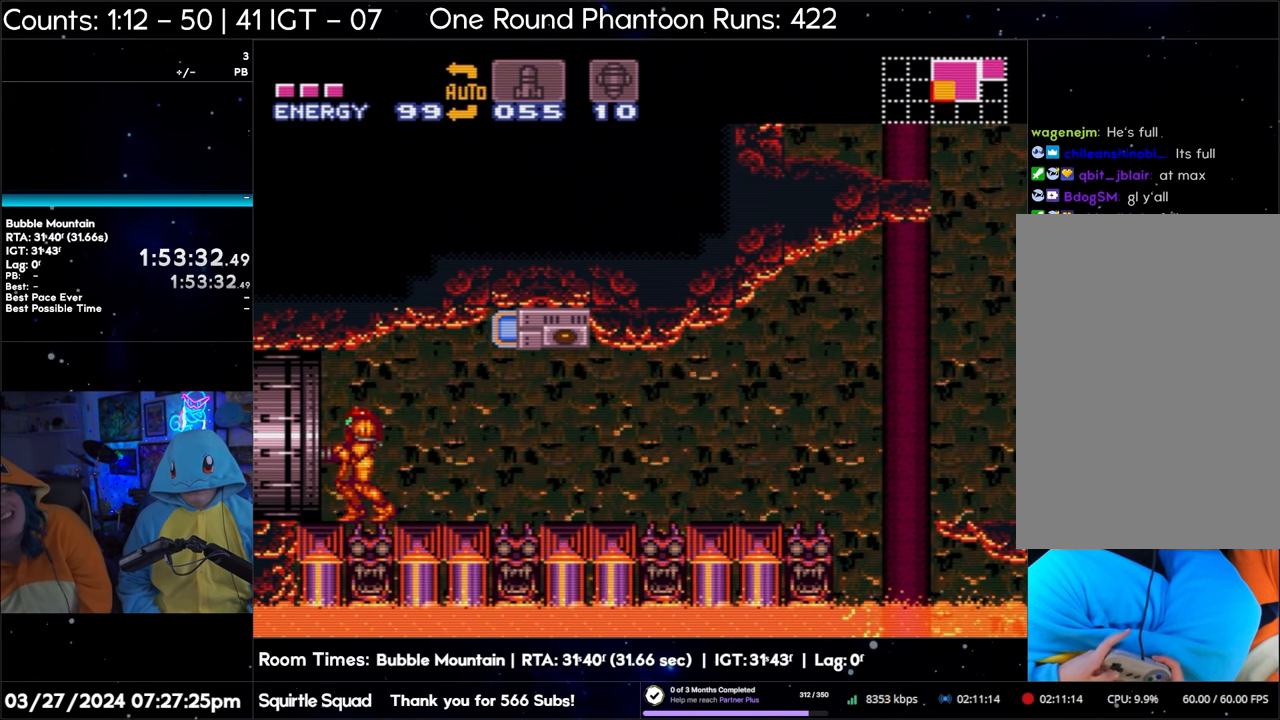
{"buttons": ["DPAD_LEFT"], "events": [[67, "DPAD_DOWN", "down"], [167, "DPAD_DOWN", "up"], [233, "DPAD_DOWN", "down"], [350, "DPAD_DOWN", "up"], [400, "DPAD_LEFT", "down"]]}
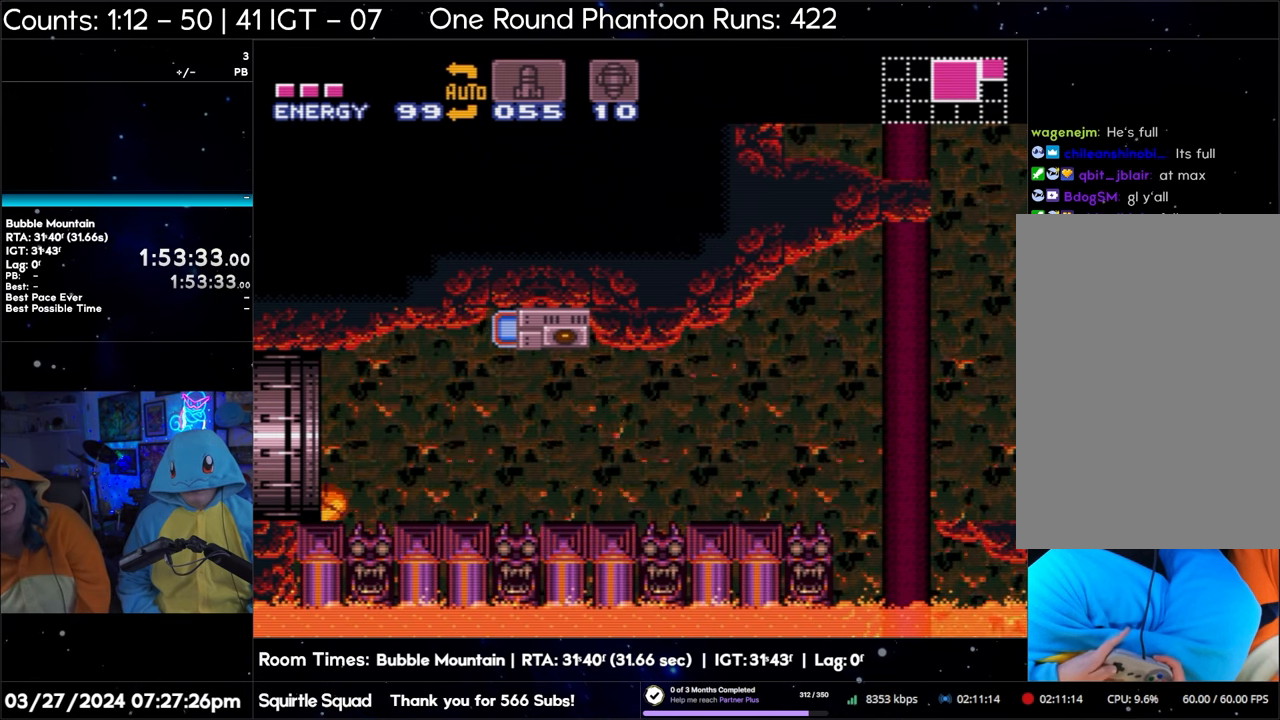
{"buttons": ["DPAD_LEFT"], "events": []}
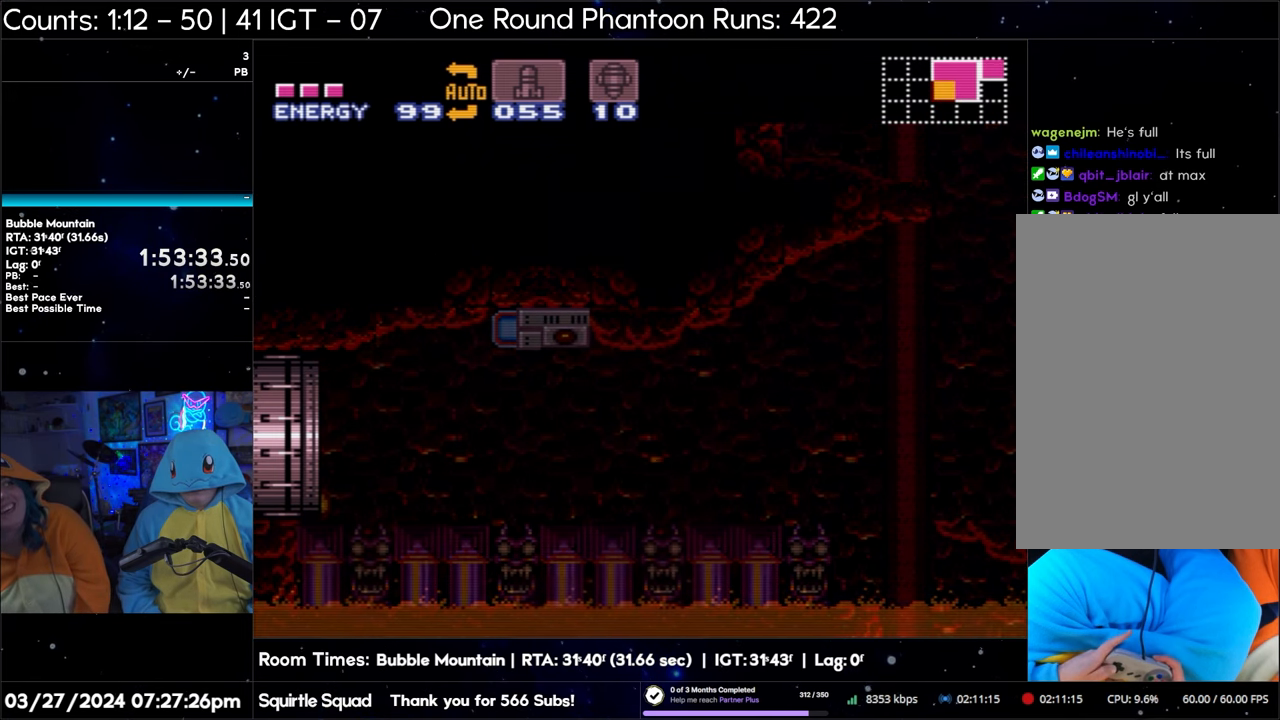
{"buttons": ["DPAD_LEFT"], "events": []}
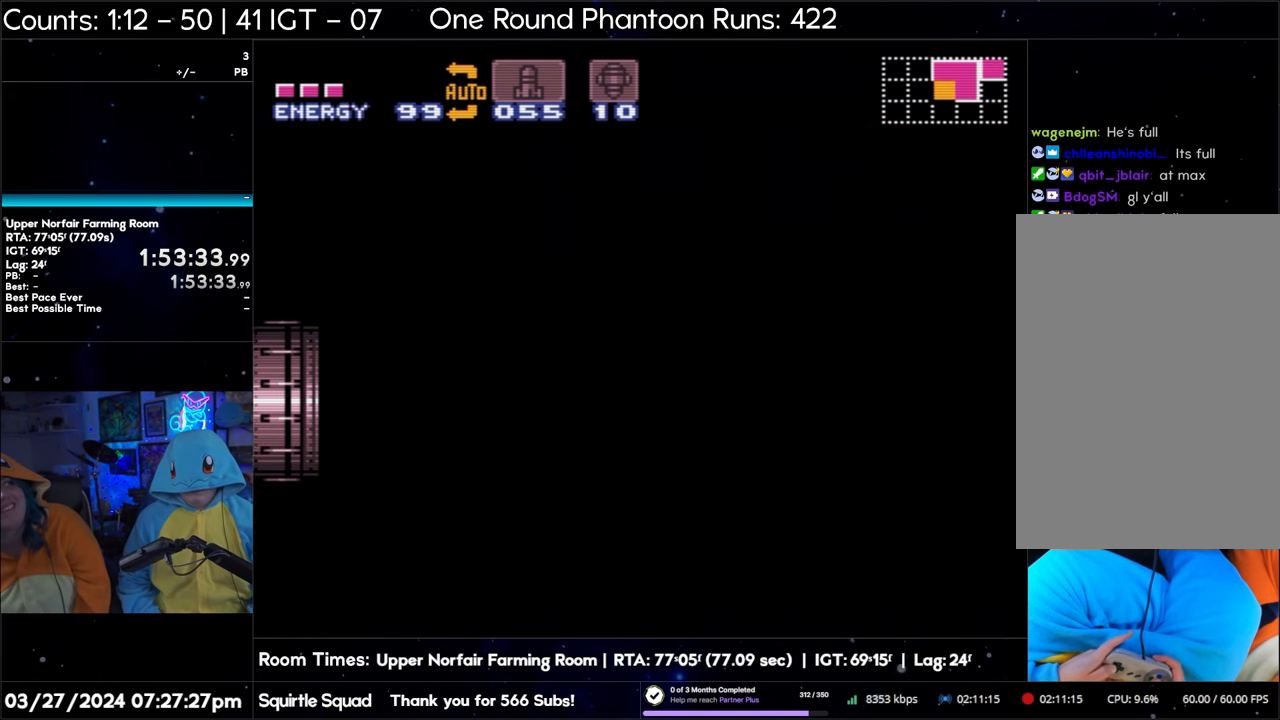
{"buttons": ["DPAD_LEFT"], "events": [[333, "DPAD_LEFT", "up"], [350, "DPAD_LEFT", "down"]]}
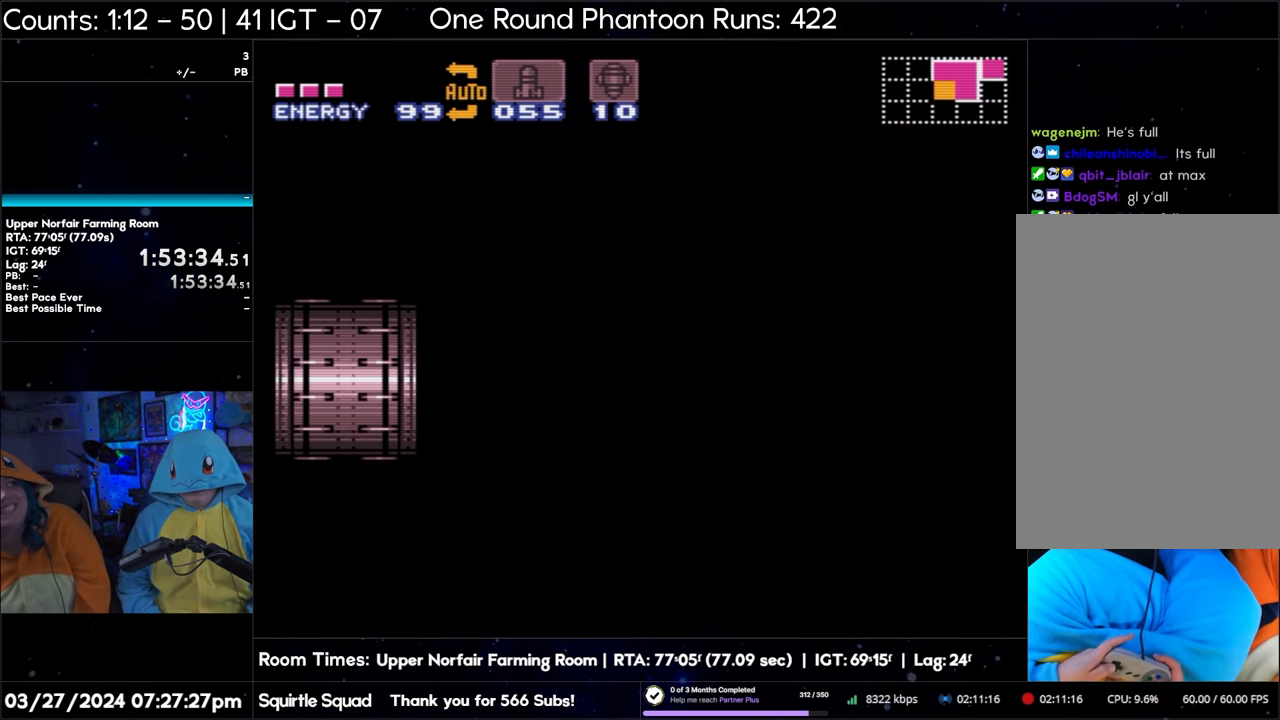
{"buttons": ["A"], "events": [[100, "A", "down"], [100, "DPAD_LEFT", "up"]]}
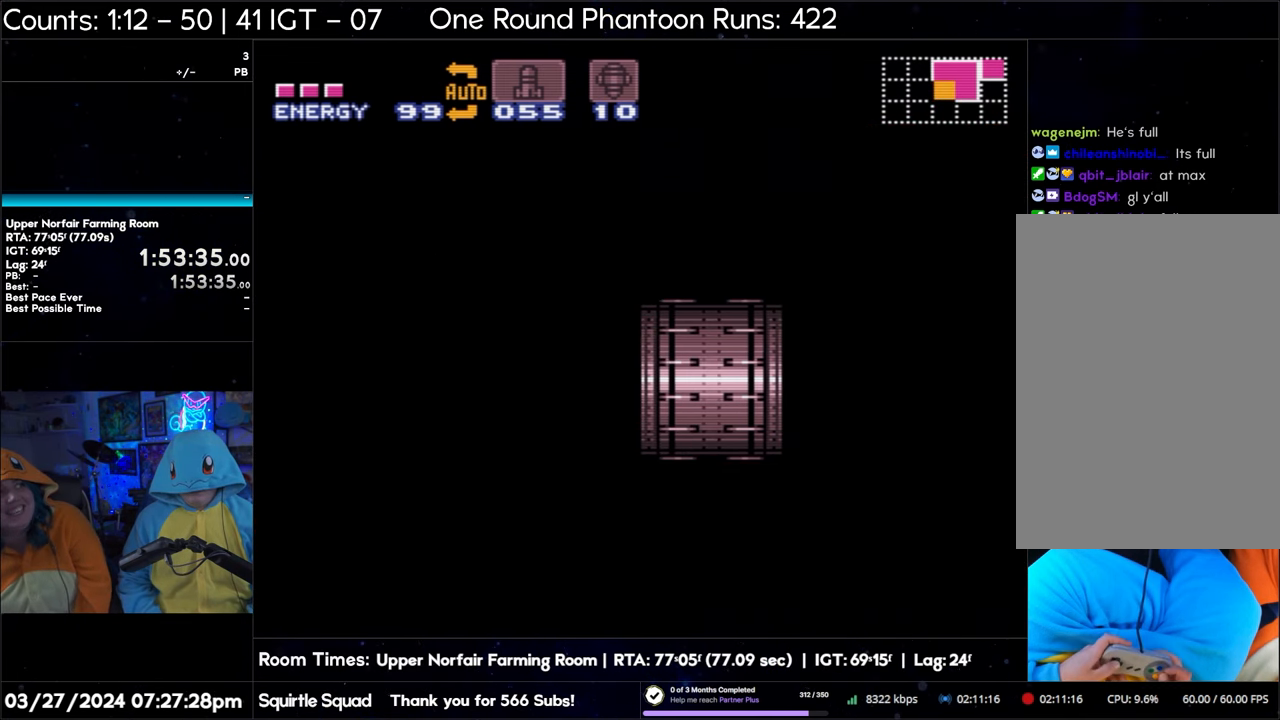
{"buttons": ["A"], "events": []}
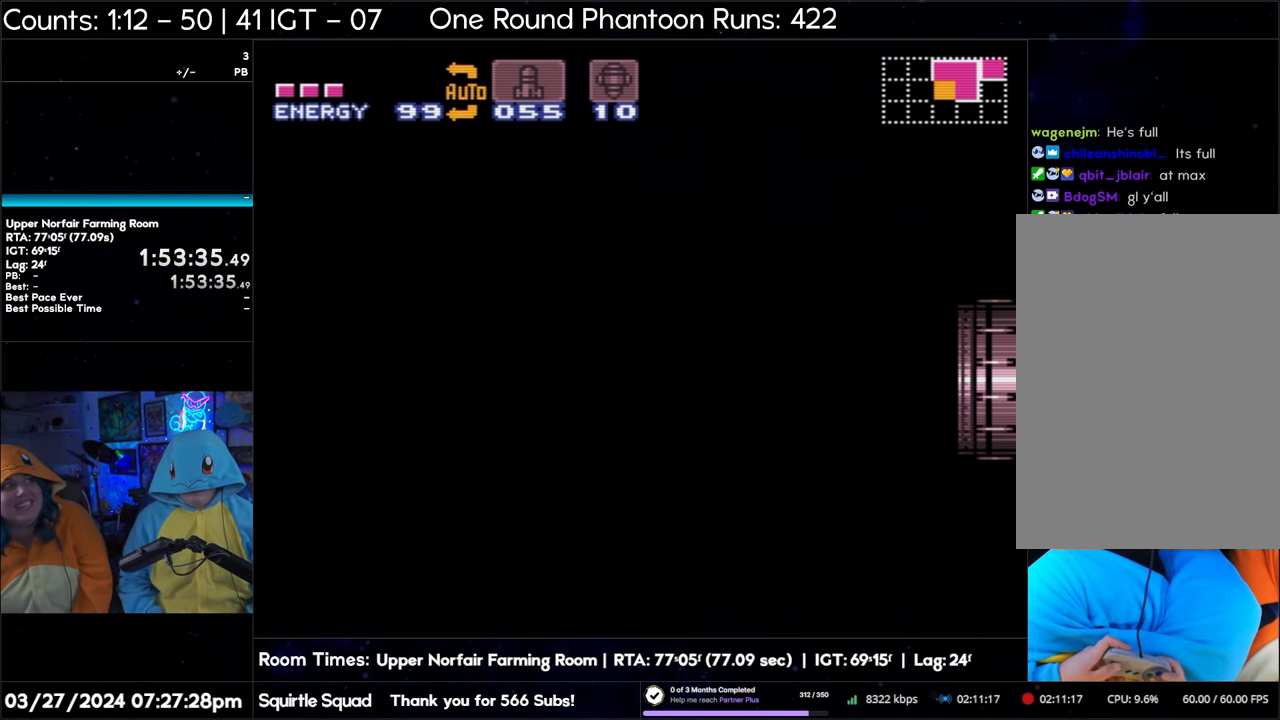
{"buttons": ["A"], "events": []}
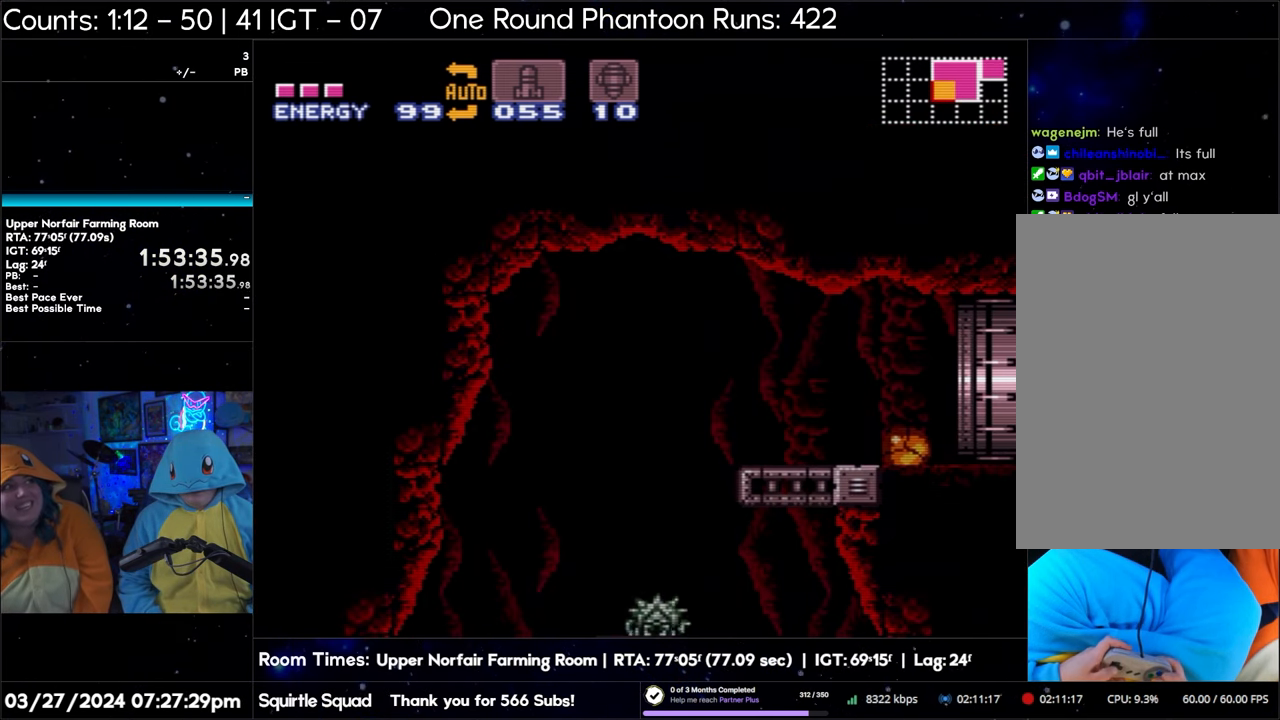
{"buttons": ["A"], "events": []}
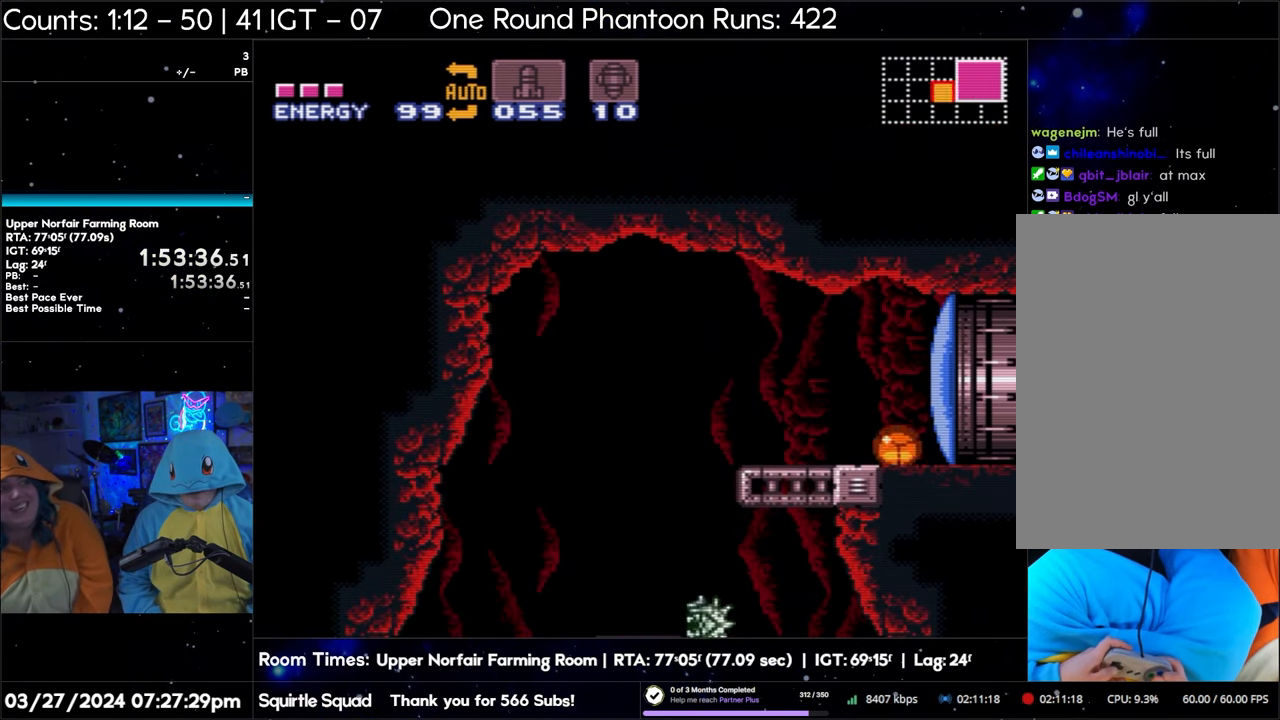
{"buttons": ["A", "DPAD_LEFT"], "events": [[167, "DPAD_LEFT", "down"]]}
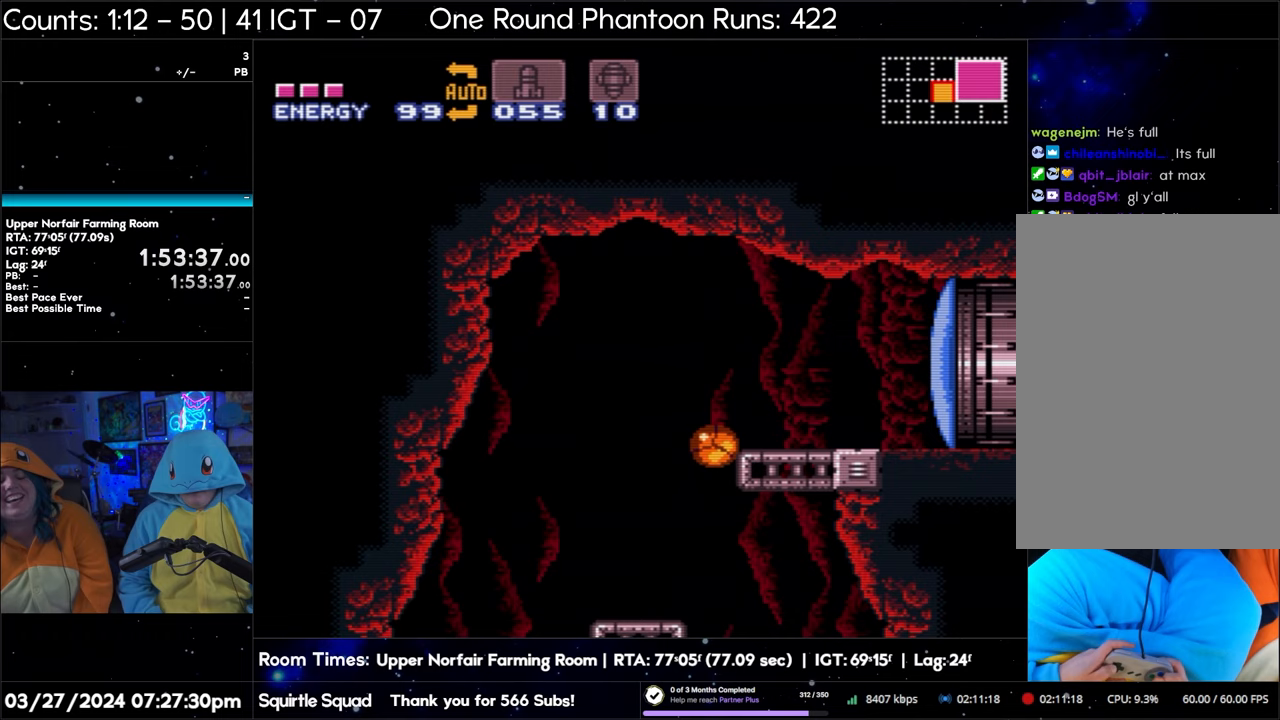
{"buttons": ["A"], "events": [[150, "DPAD_LEFT", "up"], [217, "DPAD_RIGHT", "down"], [500, "DPAD_RIGHT", "up"]]}
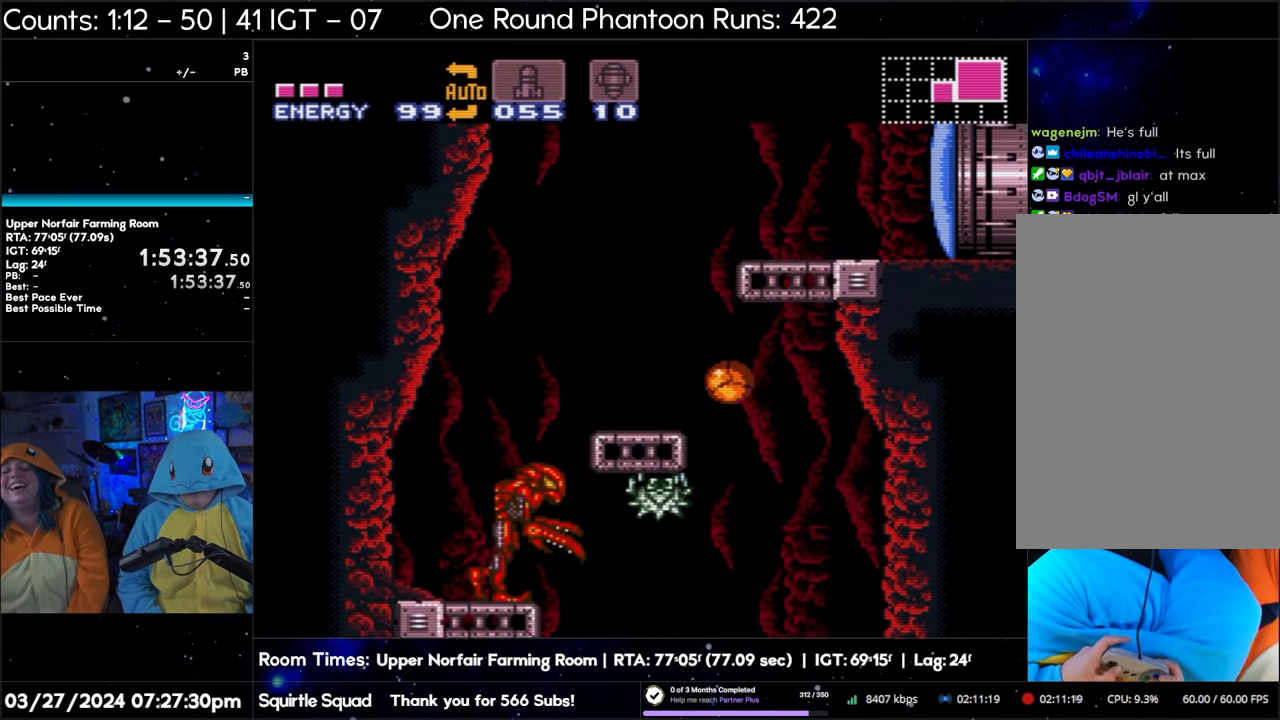
{"buttons": ["A"], "events": []}
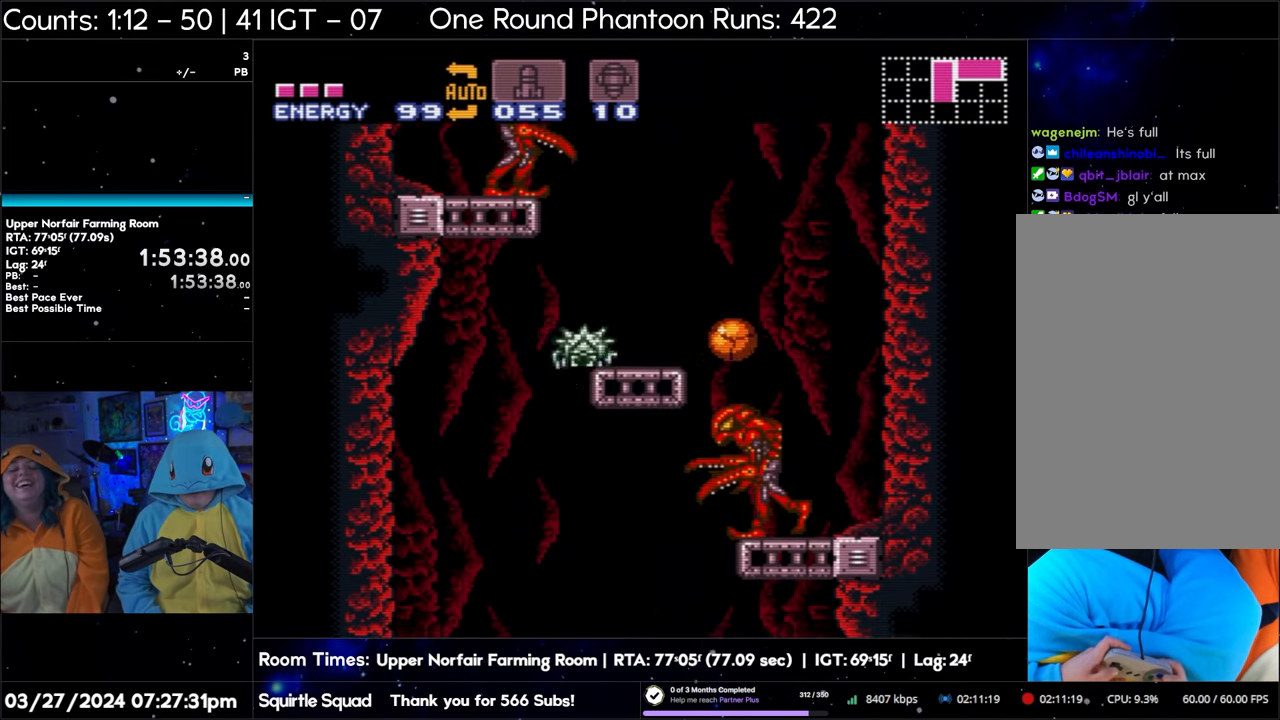
{"buttons": ["A"], "events": []}
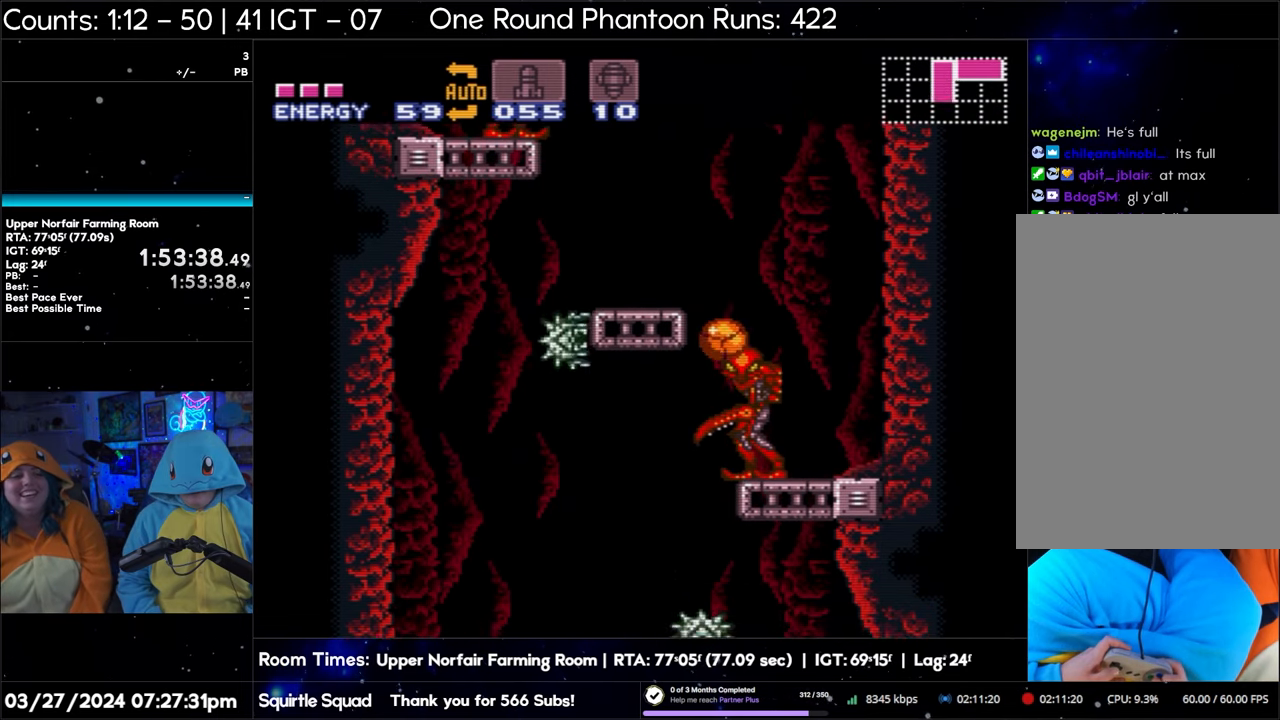
{"buttons": ["A"], "events": []}
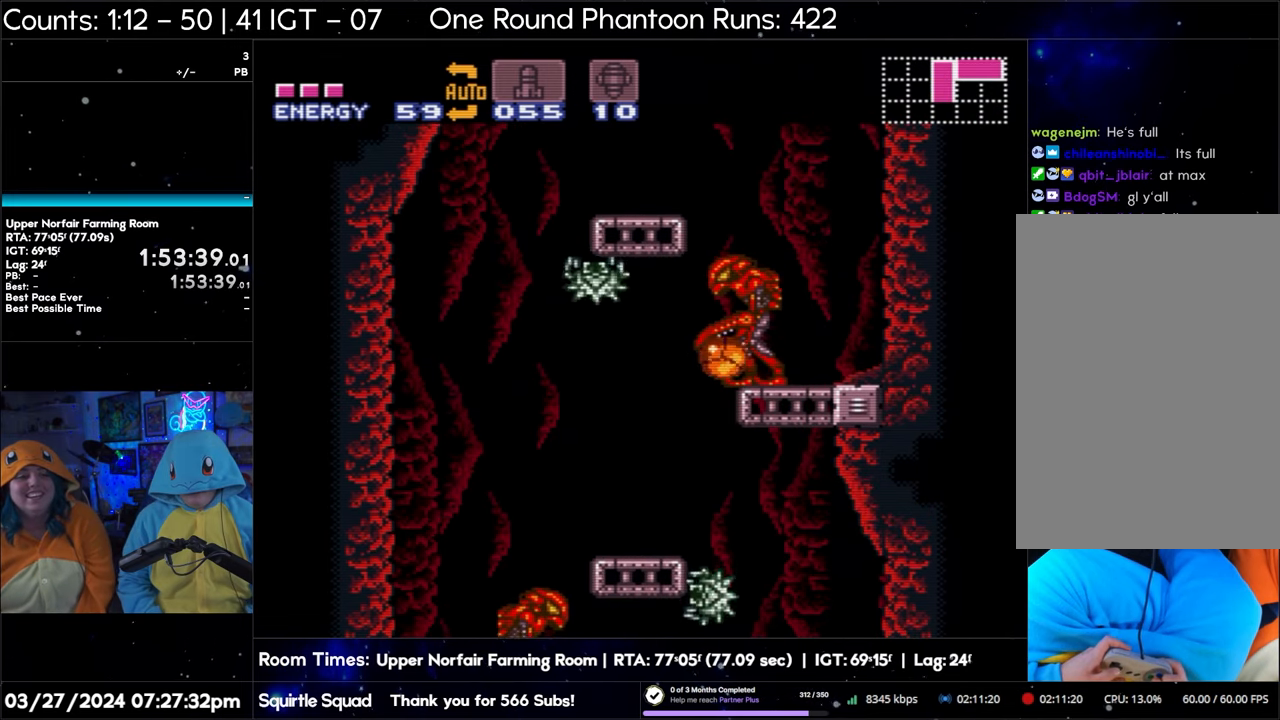
{"buttons": ["A"], "events": [[150, "DPAD_RIGHT", "down"], [467, "DPAD_RIGHT", "up"]]}
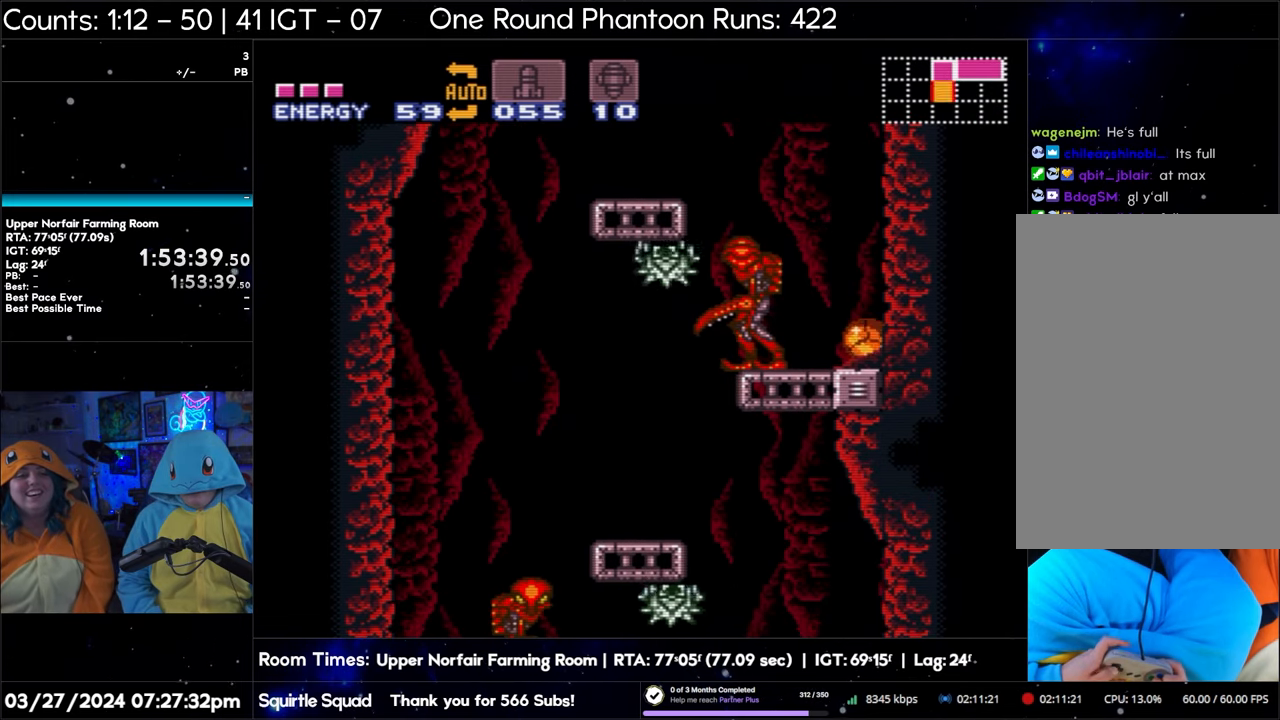
{"buttons": ["A", "DPAD_LEFT"], "events": [[17, "DPAD_LEFT", "down"]]}
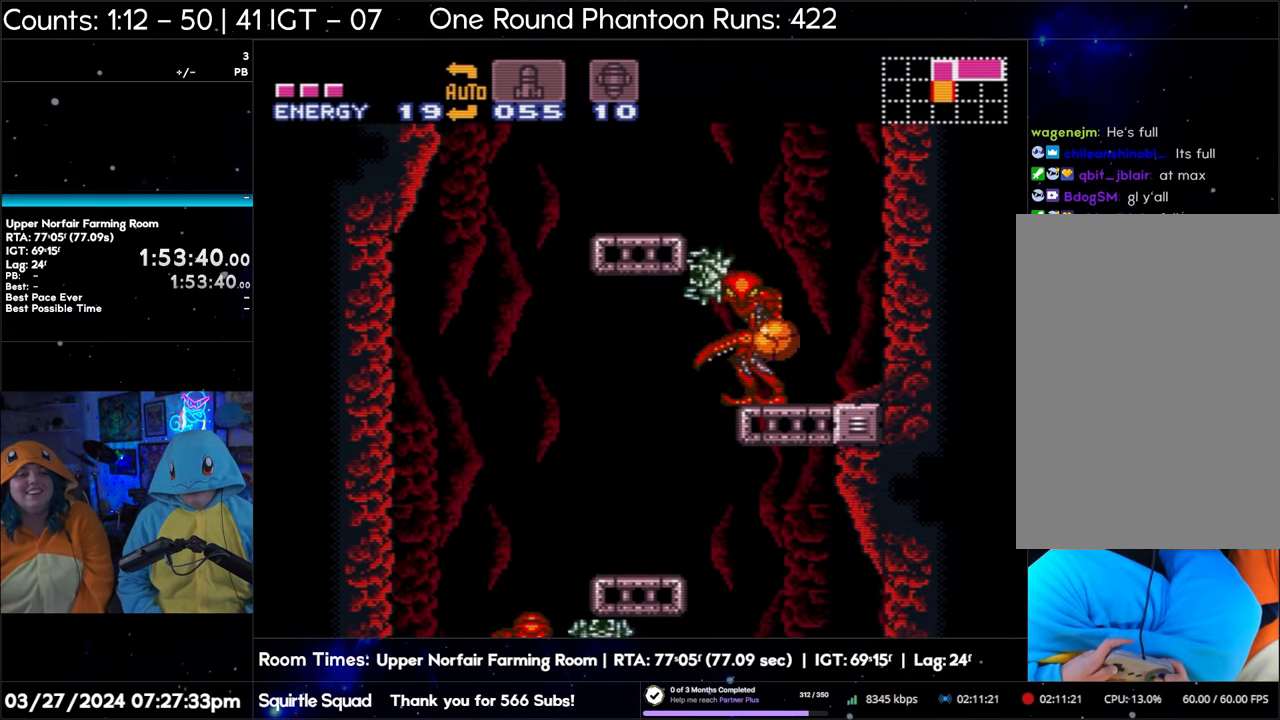
{"buttons": ["A", "DPAD_LEFT"], "events": []}
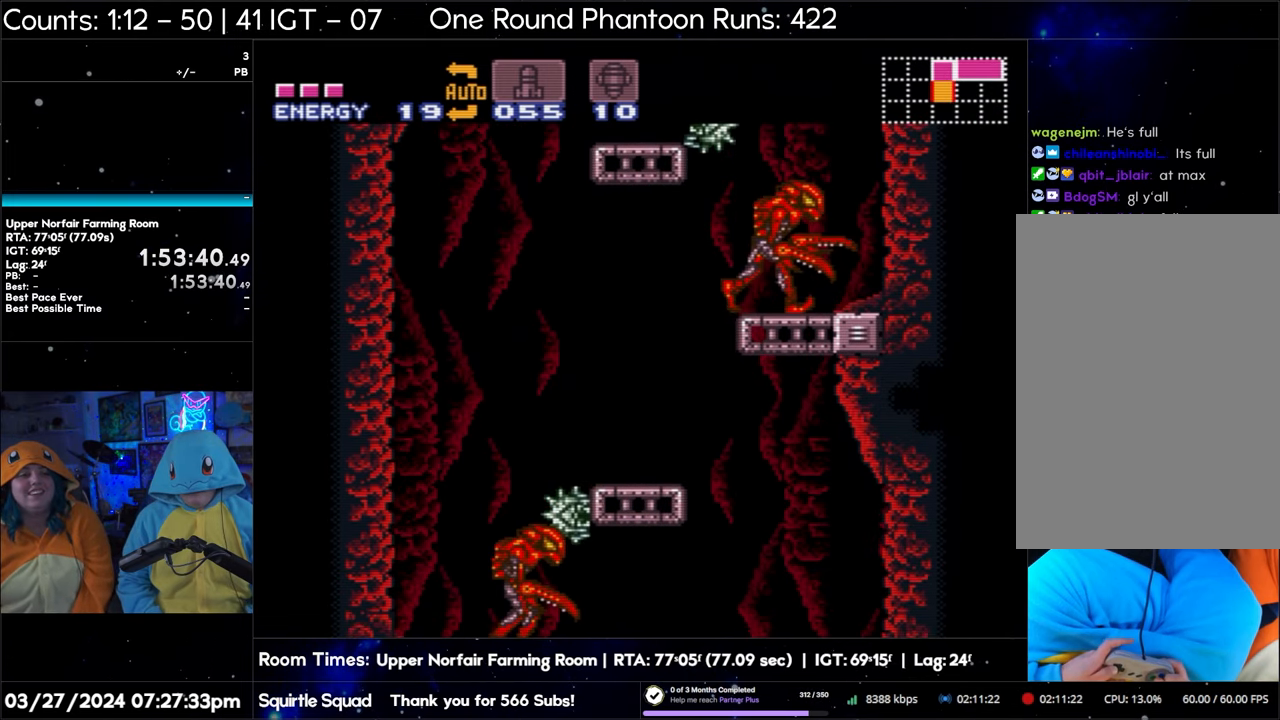
{"buttons": ["A", "DPAD_LEFT"], "events": []}
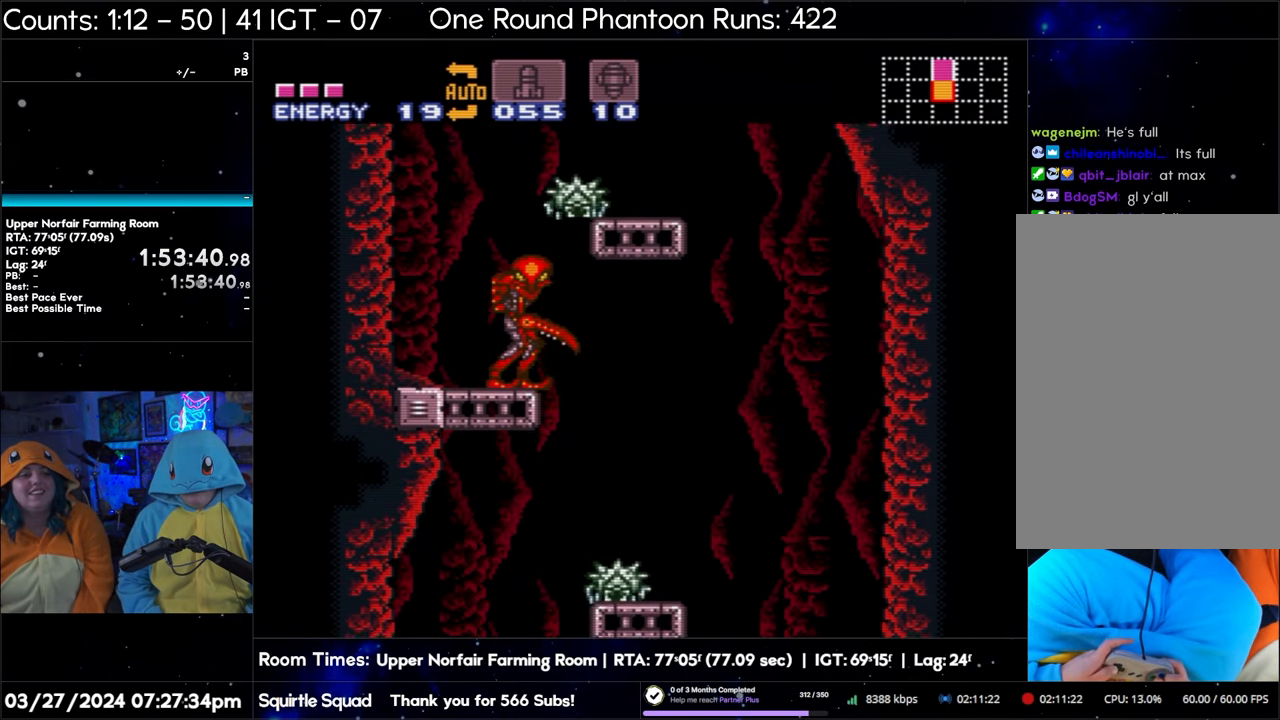
{"buttons": ["DPAD_LEFT"], "events": [[483, "A", "up"]]}
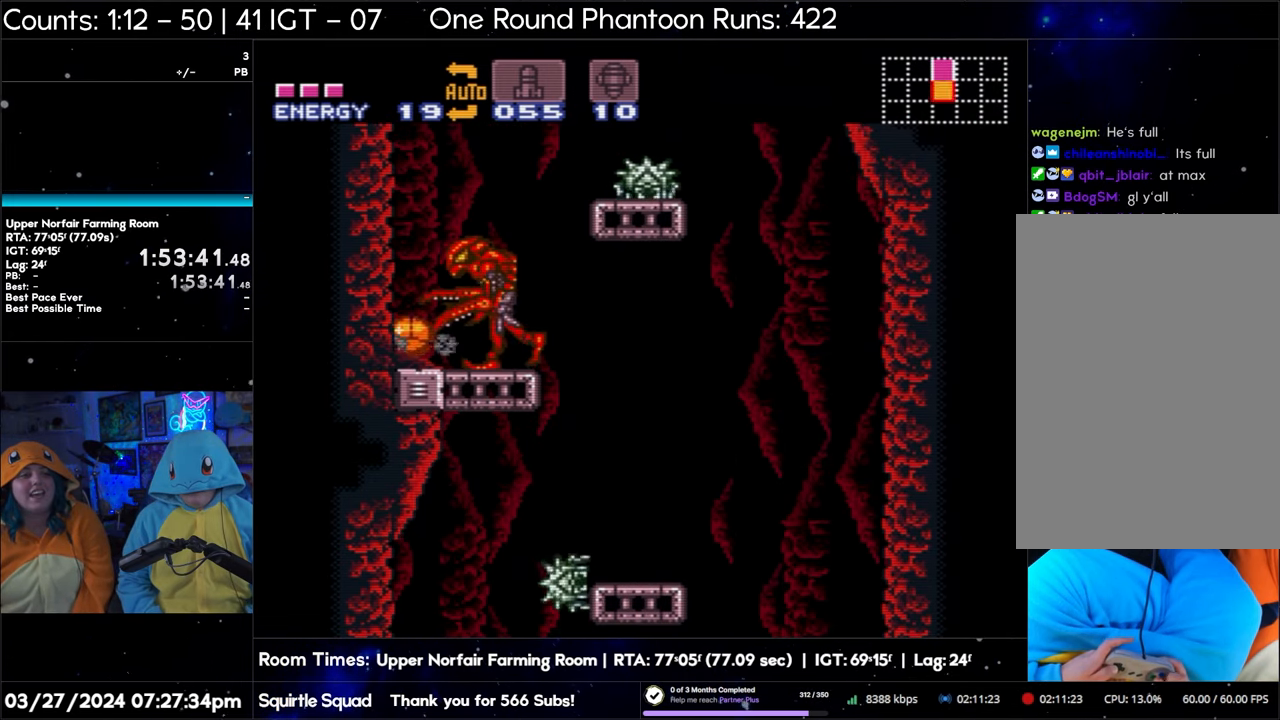
{"buttons": ["DPAD_LEFT"], "events": []}
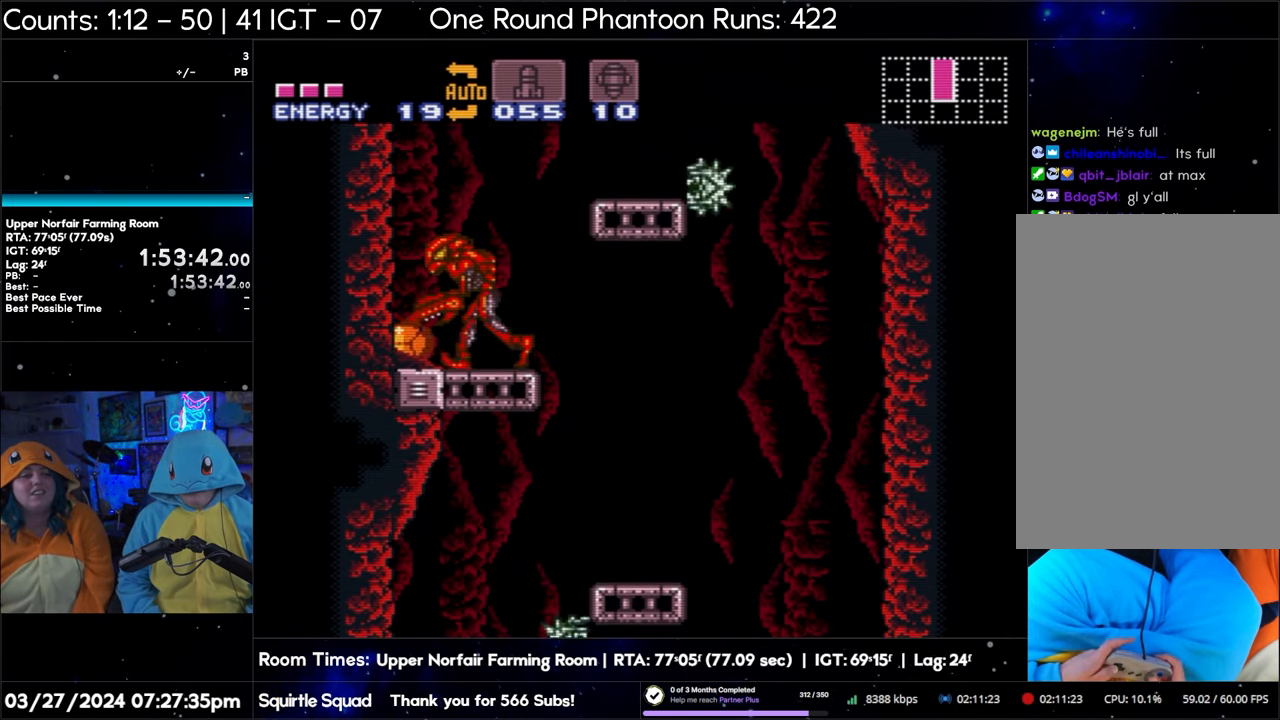
{"buttons": ["DPAD_LEFT"], "events": []}
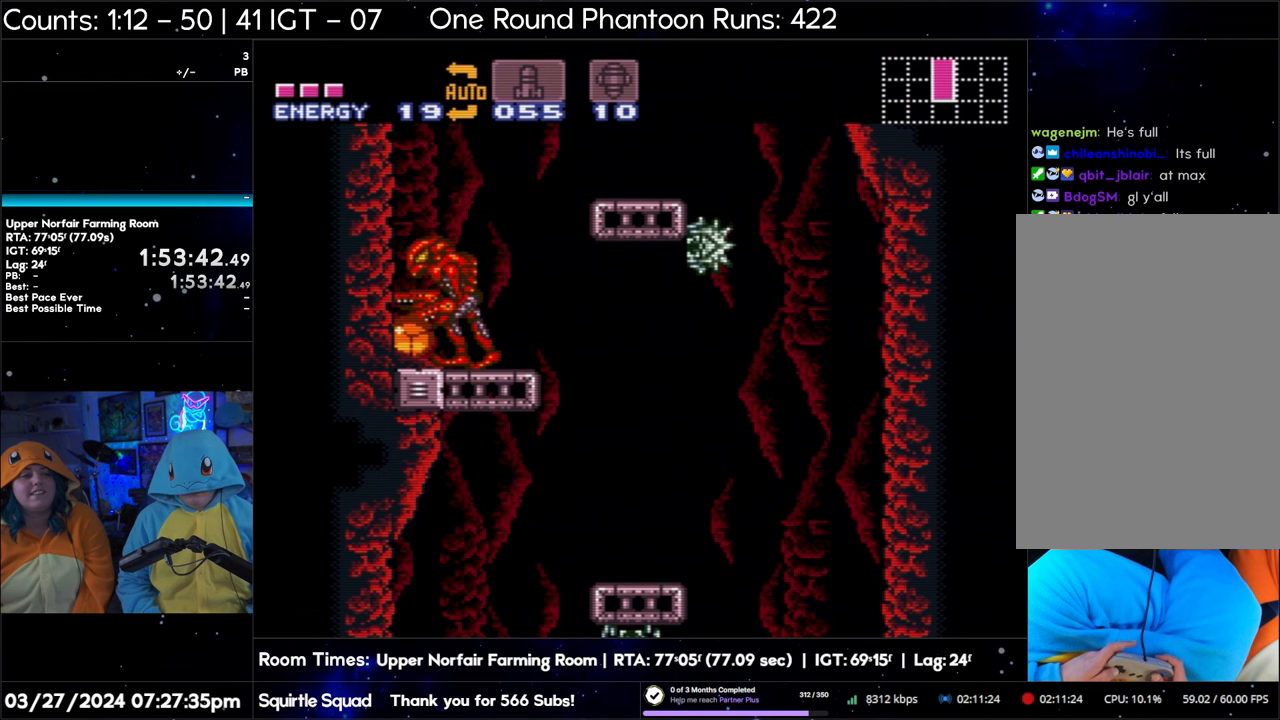
{"buttons": ["DPAD_RIGHT"], "events": [[183, "DPAD_LEFT", "up"], [250, "DPAD_RIGHT", "down"]]}